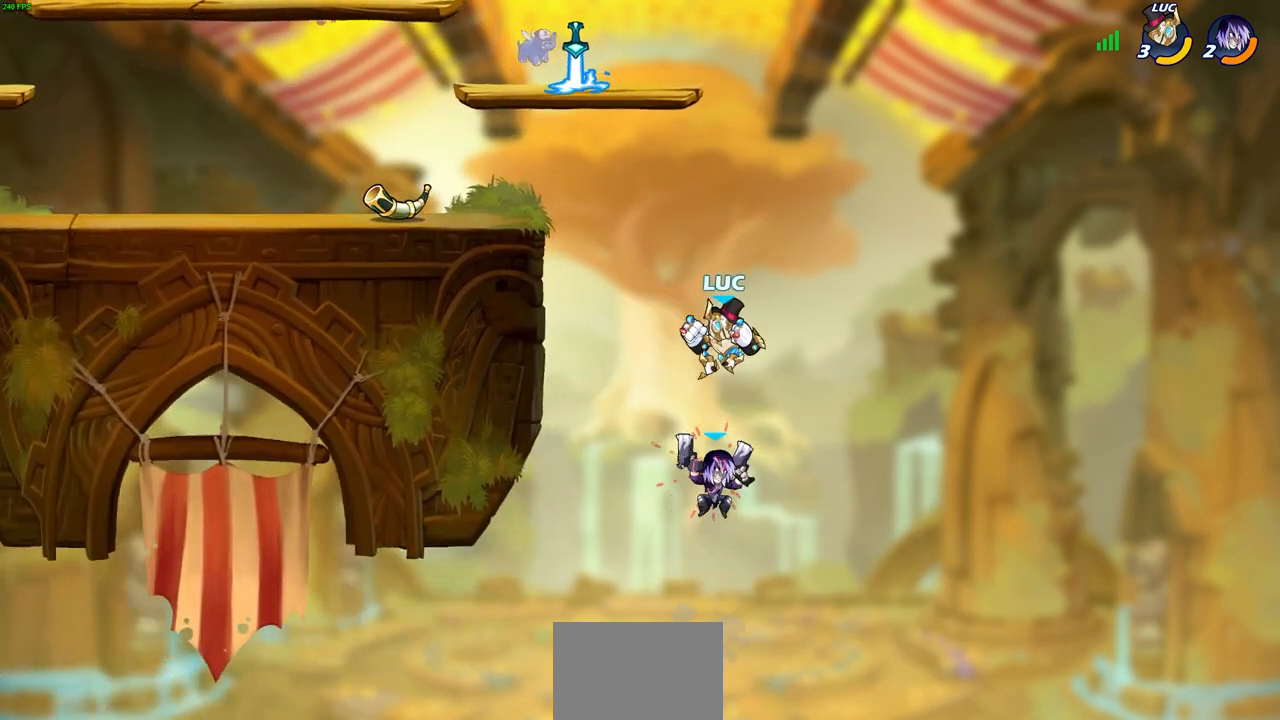
Gameplay with a controller (PlayStation layout); each line is a JSON object with the inputs held at the frame after it. "events" lists button and stick changes between this image and that frame as [ms after this image, input, new state], when the widget could be followed in between.
{"buttons": [], "left_stick": "down-right", "right_stick": "center", "events": [[17, "left_stick", "right"], [67, "CROSS", "down"], [217, "left_stick", "up"], [233, "CROSS", "up"], [317, "left_stick", "left"], [483, "left_stick", "down-right"]]}
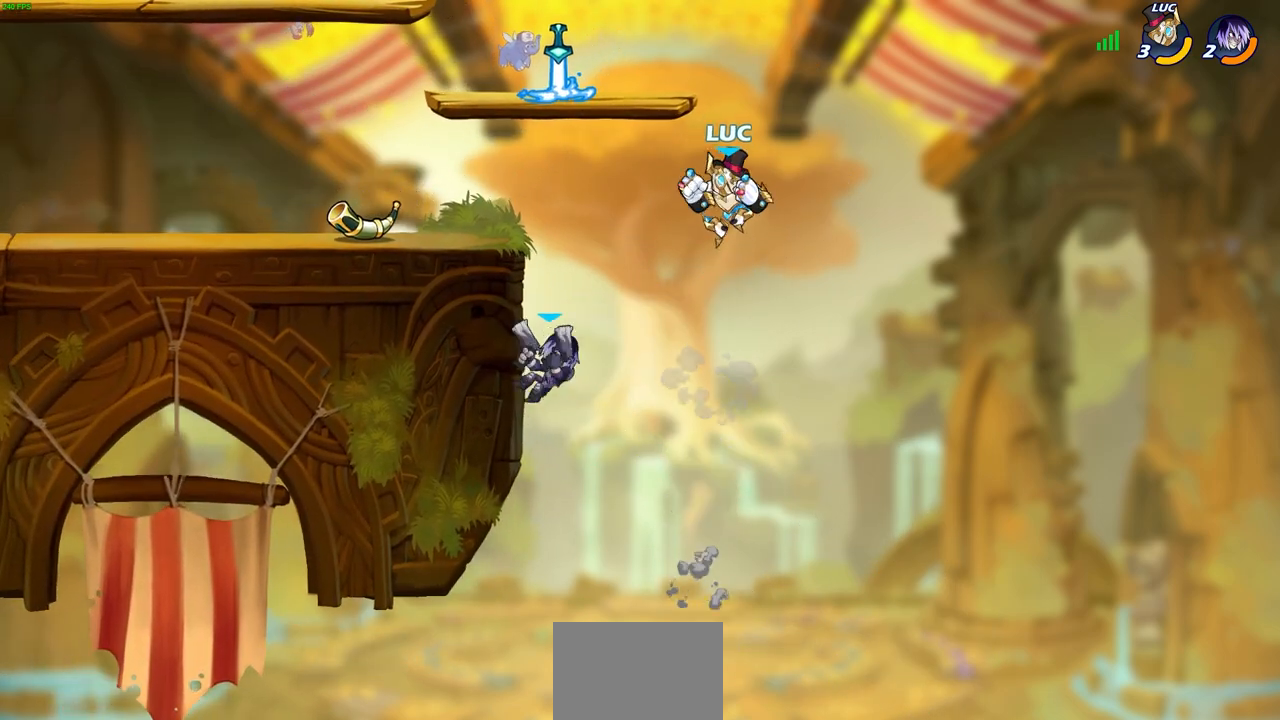
{"buttons": [], "left_stick": "center", "right_stick": "center", "events": [[83, "left_stick", "center"], [250, "left_stick", "right"], [317, "left_stick", "down-left"], [350, "SQUARE", "down"], [417, "left_stick", "center"], [450, "SQUARE", "up"]]}
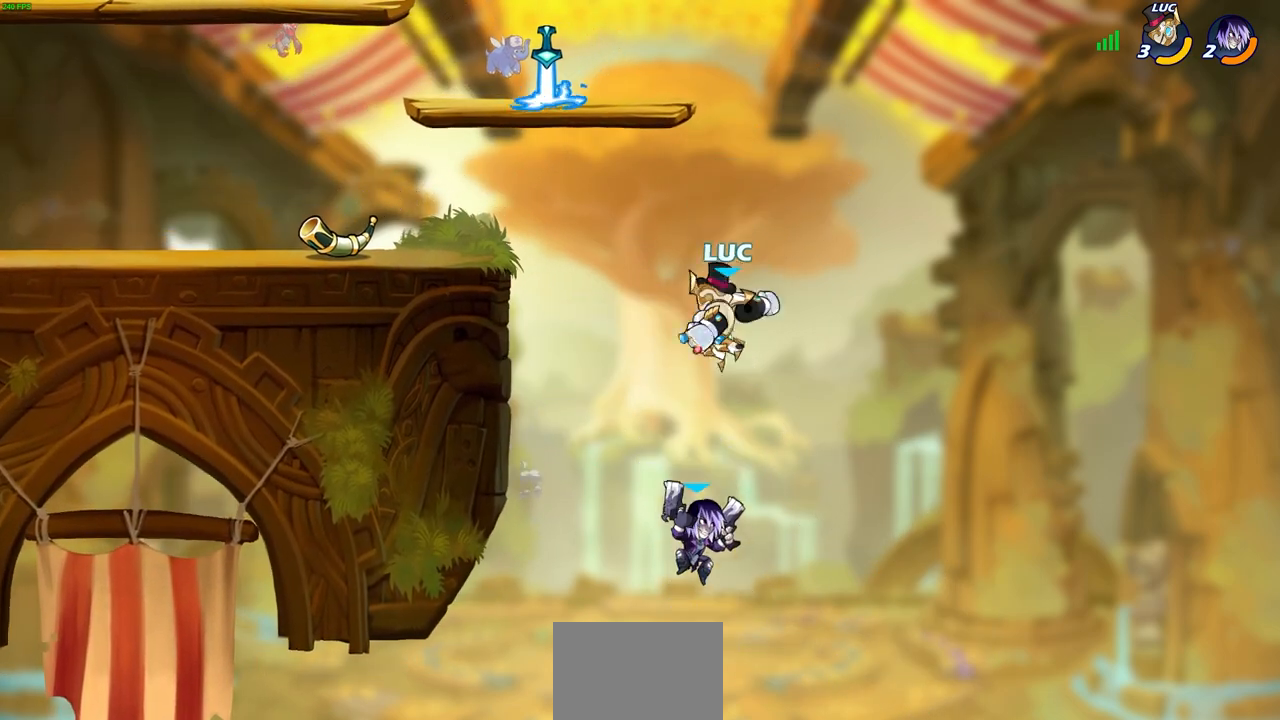
{"buttons": [], "left_stick": "left", "right_stick": "center", "events": [[150, "left_stick", "left"]]}
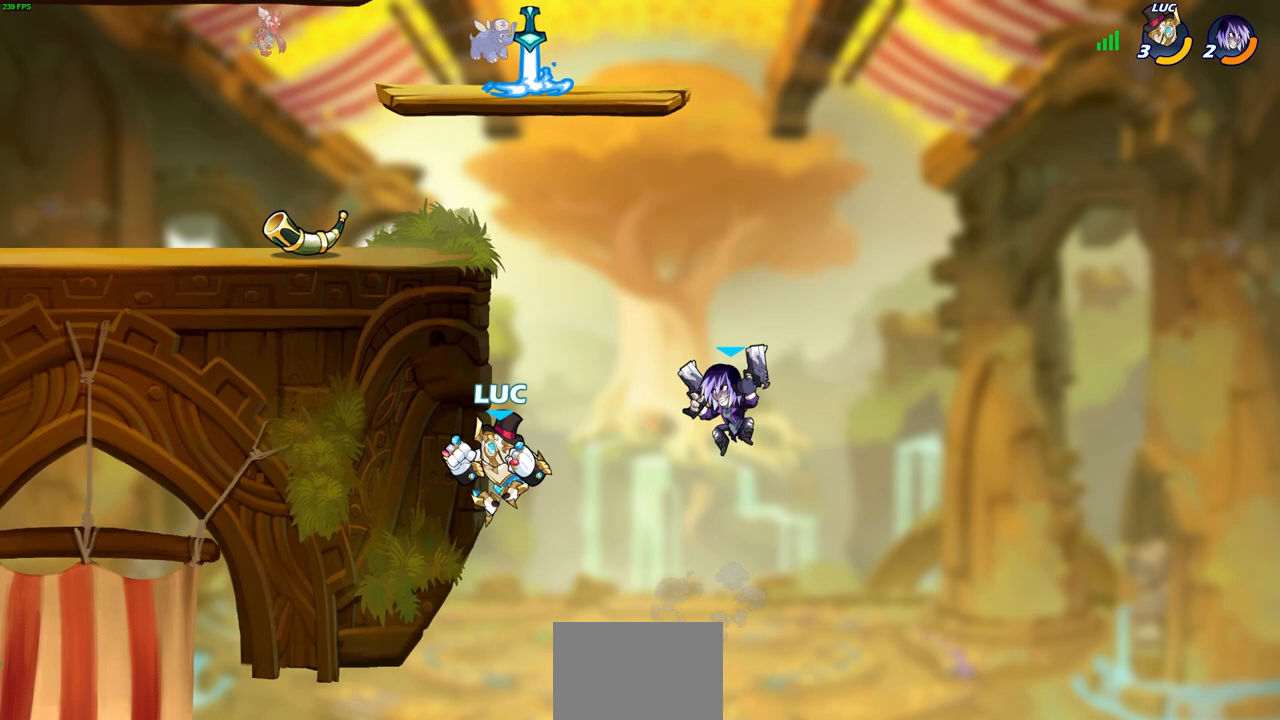
{"buttons": ["CROSS"], "left_stick": "up-left", "right_stick": "center", "events": [[83, "left_stick", "up"], [150, "left_stick", "right"], [233, "left_stick", "left"], [400, "CROSS", "down"], [400, "left_stick", "up-left"]]}
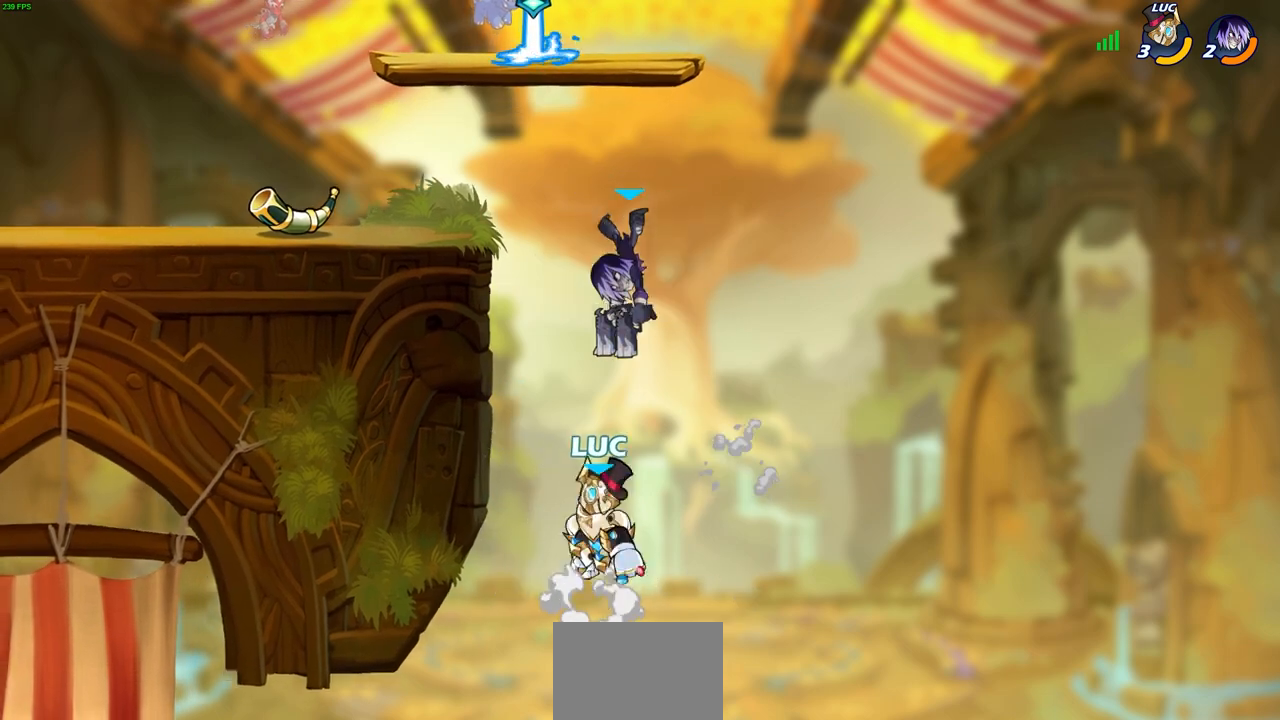
{"buttons": [], "left_stick": "center", "right_stick": "center", "events": [[17, "CROSS", "up"], [50, "left_stick", "right"], [167, "R1", "down"], [167, "R2", "down"], [183, "L3", "down"], [233, "L3", "up"], [250, "left_stick", "up-right"], [433, "R1", "up"], [433, "R2", "up"], [500, "left_stick", "center"]]}
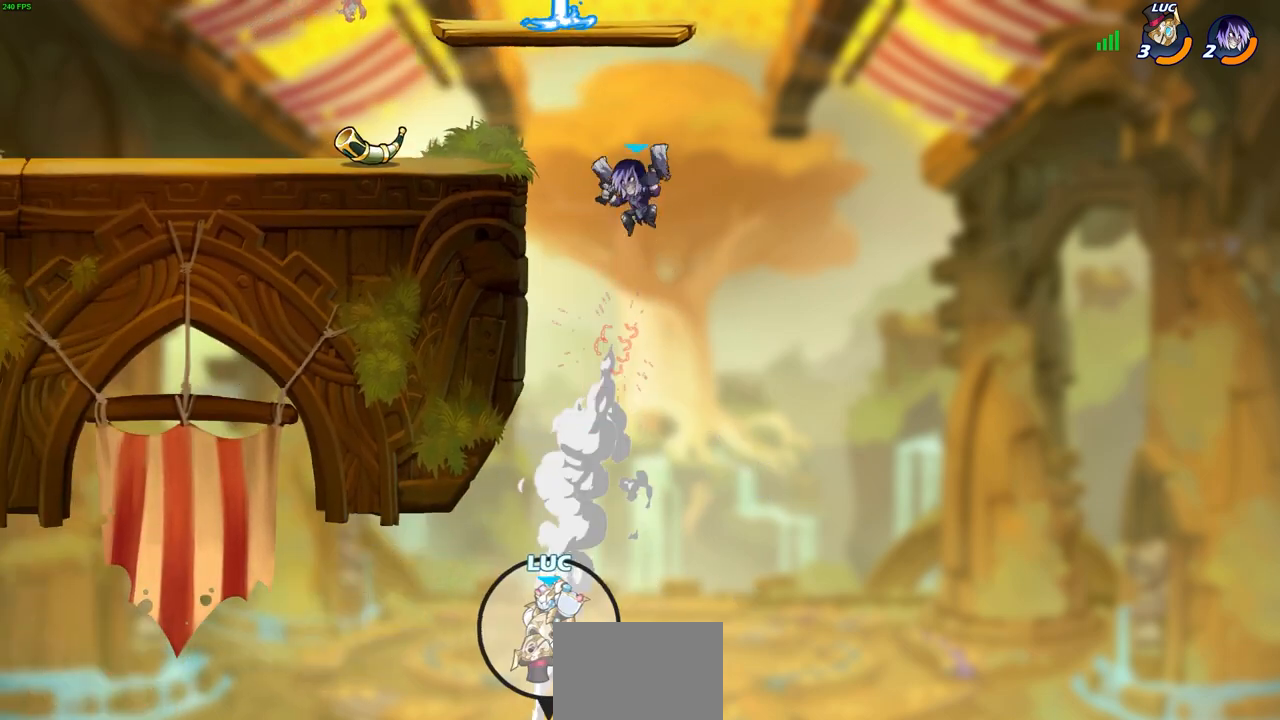
{"buttons": ["CROSS"], "left_stick": "center", "right_stick": "center"}
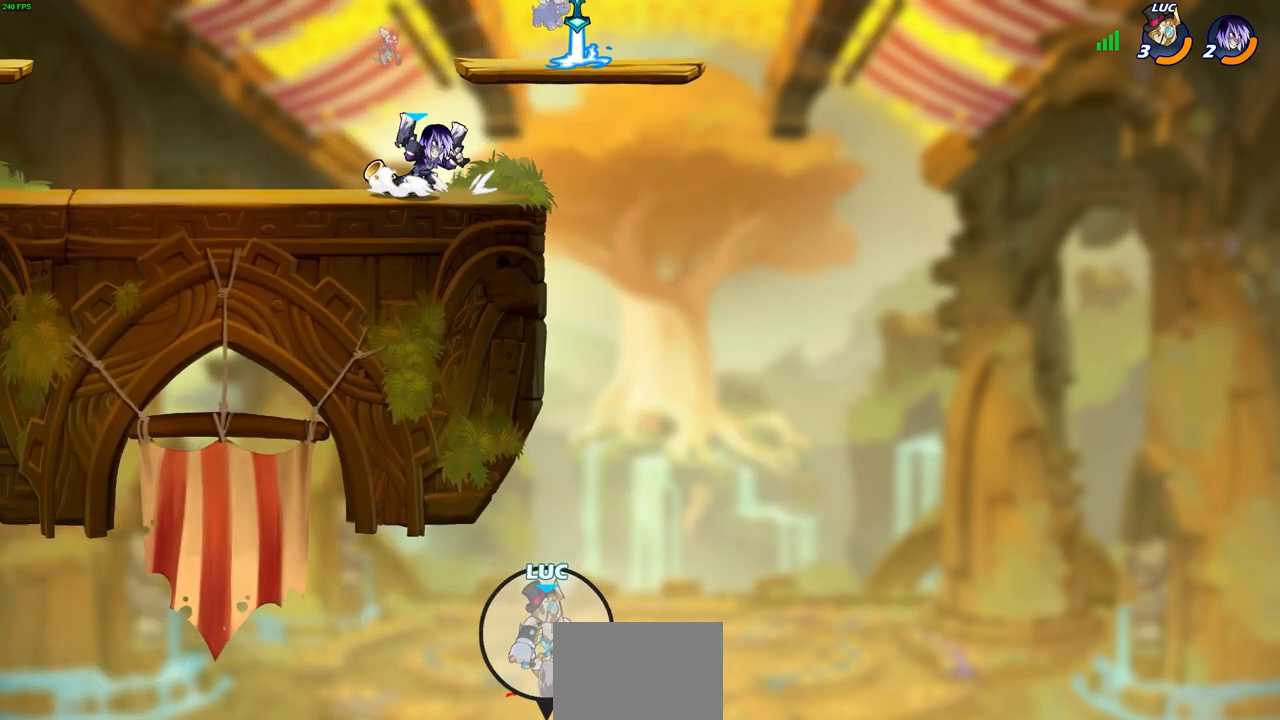
{"buttons": [], "left_stick": "center", "right_stick": "center", "events": [[33, "CROSS", "up"], [233, "CROSS", "down"], [233, "left_stick", "right"], [317, "left_stick", "up"], [333, "CIRCLE", "down"], [350, "CROSS", "up"], [483, "CIRCLE", "up"], [500, "left_stick", "center"]]}
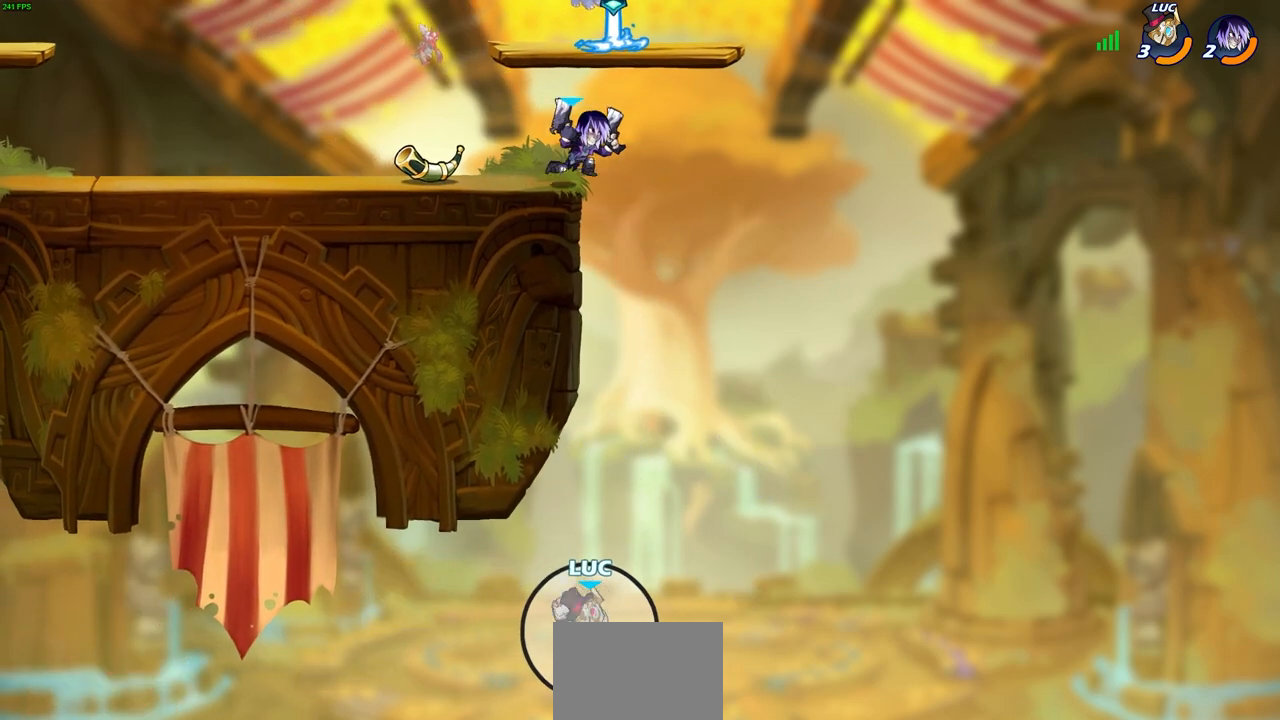
{"buttons": [], "left_stick": "up-left", "right_stick": "center", "events": [[233, "left_stick", "up-left"]]}
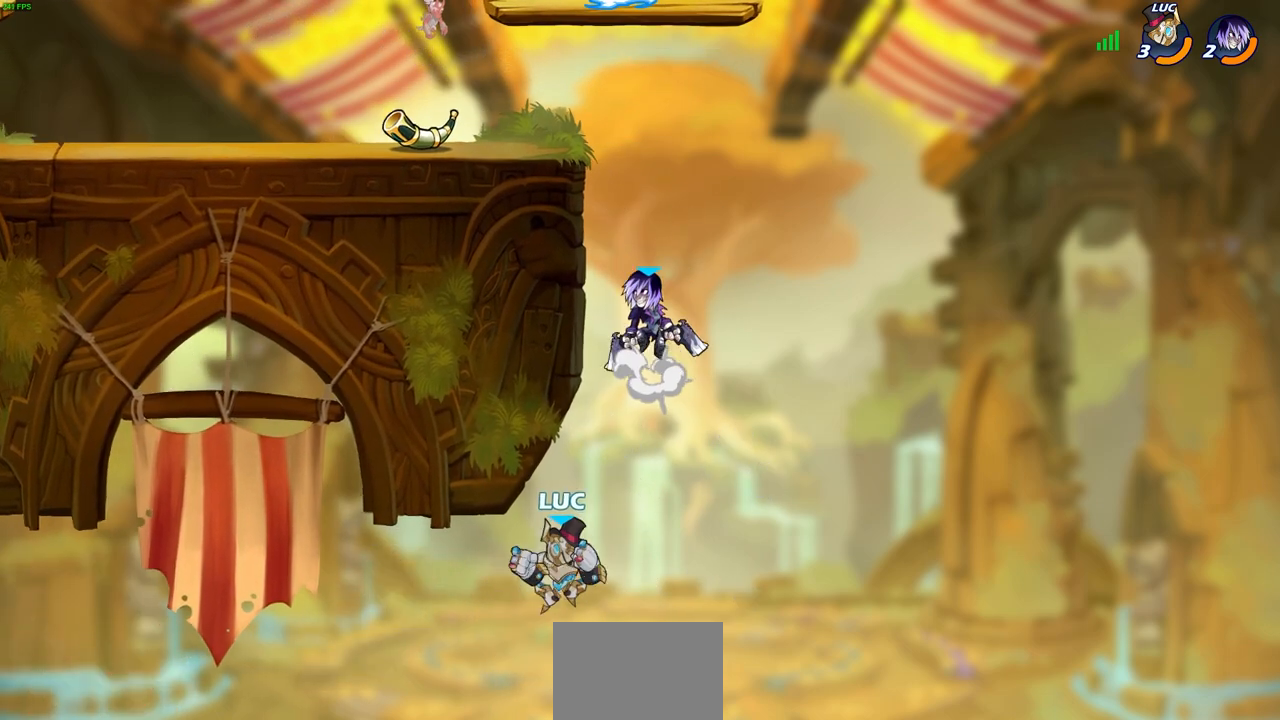
{"buttons": ["CIRCLE"], "left_stick": "center", "right_stick": "center", "events": [[17, "left_stick", "up-right"], [117, "left_stick", "center"], [150, "R1", "down"], [150, "R2", "down"], [333, "CIRCLE", "down"], [367, "R1", "up"], [367, "R2", "up"]]}
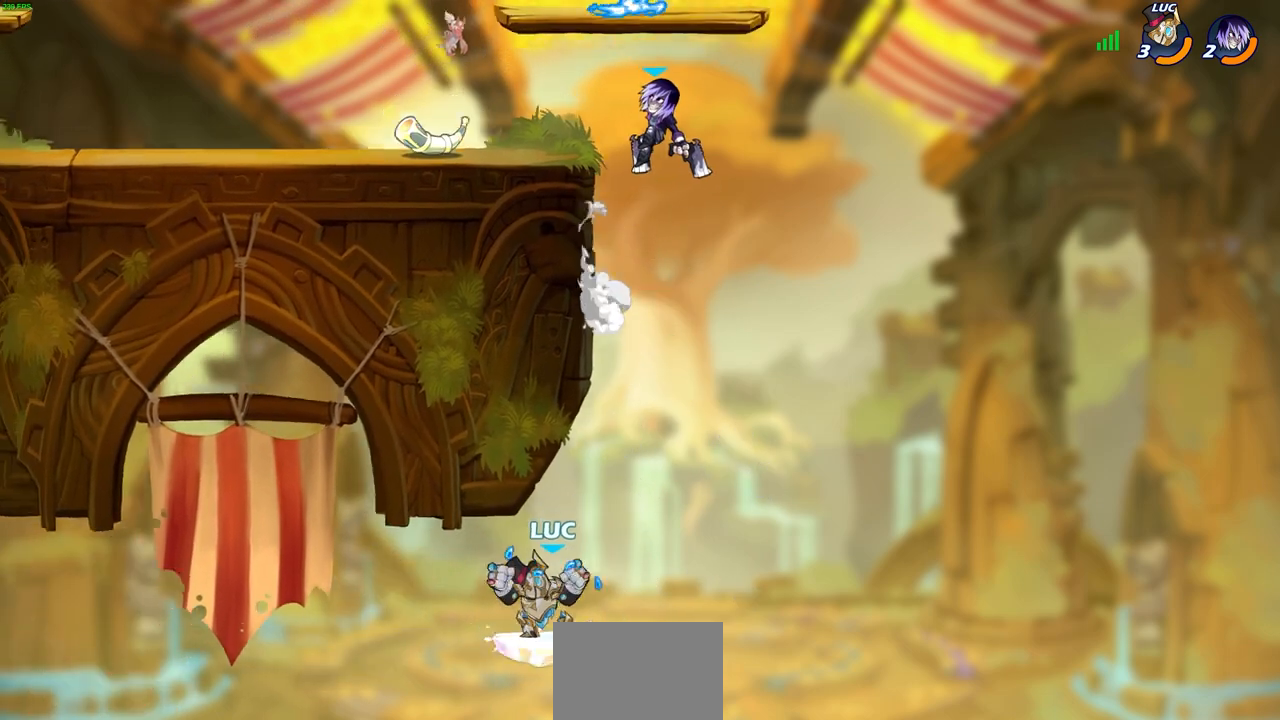
{"buttons": ["CIRCLE"], "left_stick": "center", "right_stick": "center", "events": []}
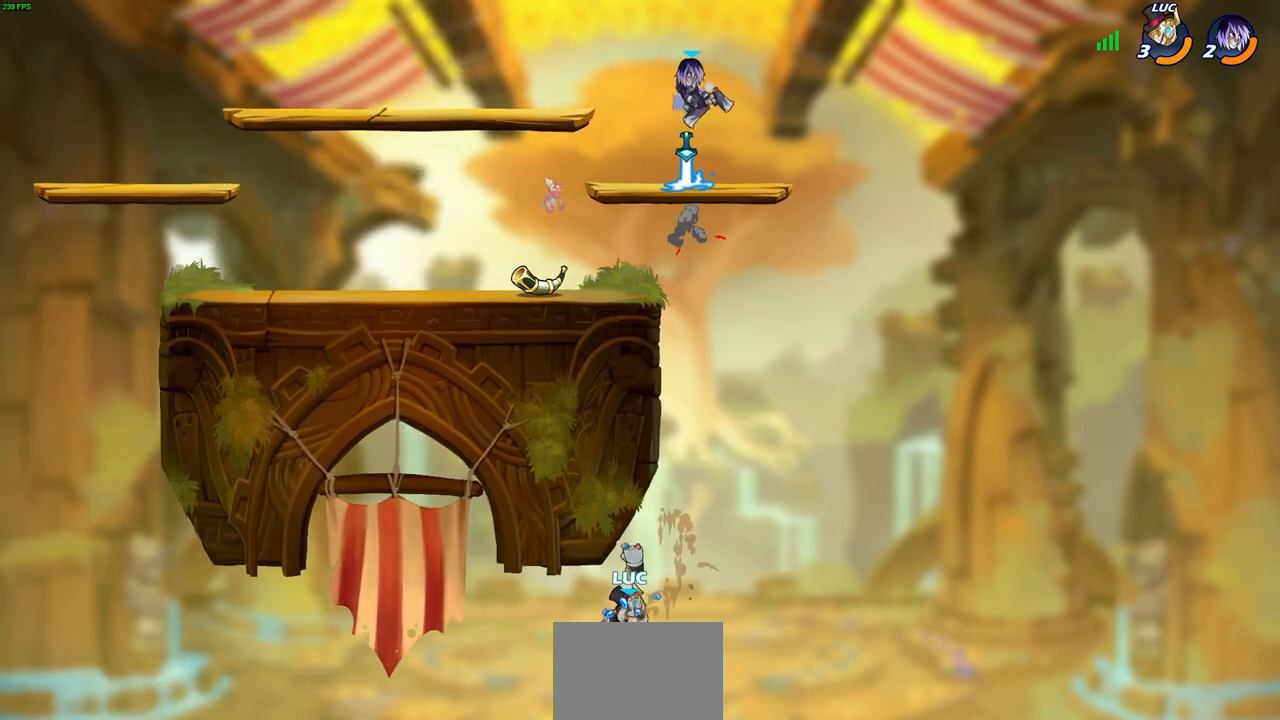
{"buttons": [], "left_stick": "center", "right_stick": "center", "events": [[83, "CIRCLE", "up"]]}
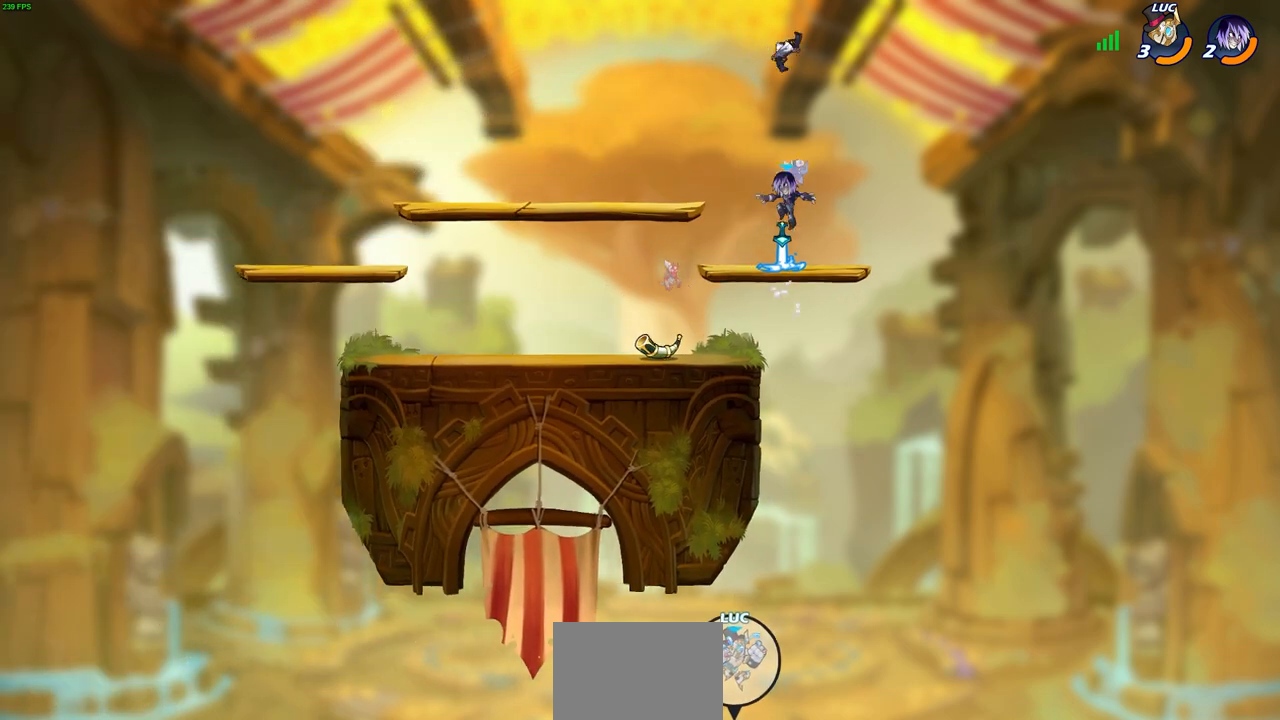
{"buttons": [], "left_stick": "center", "right_stick": "center", "events": []}
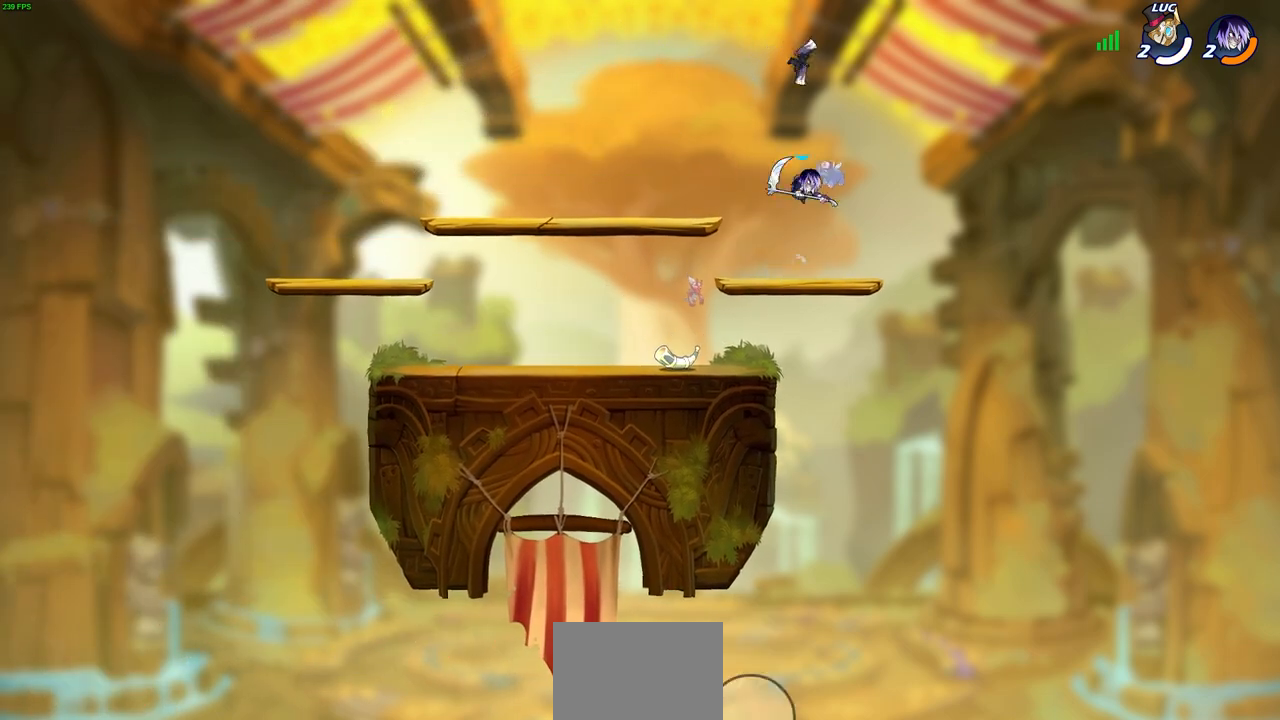
{"buttons": [], "left_stick": "center", "right_stick": "center", "events": []}
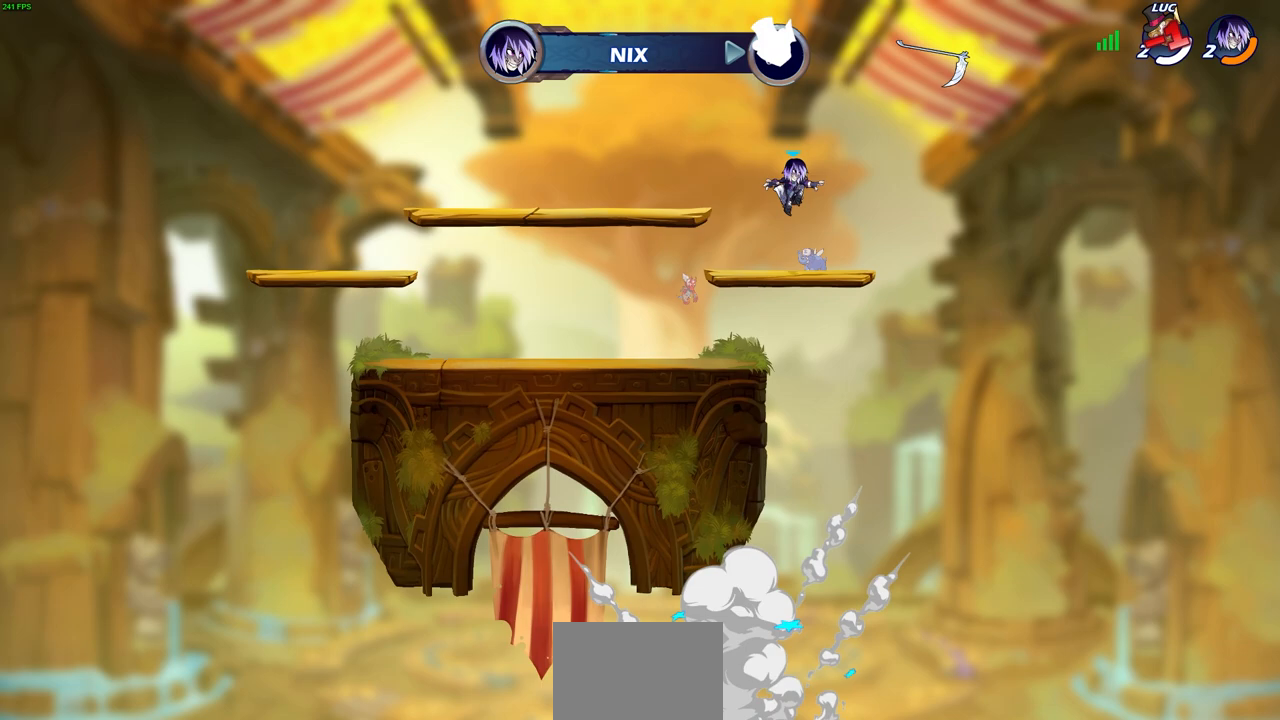
{"buttons": [], "left_stick": "center", "right_stick": "center", "events": []}
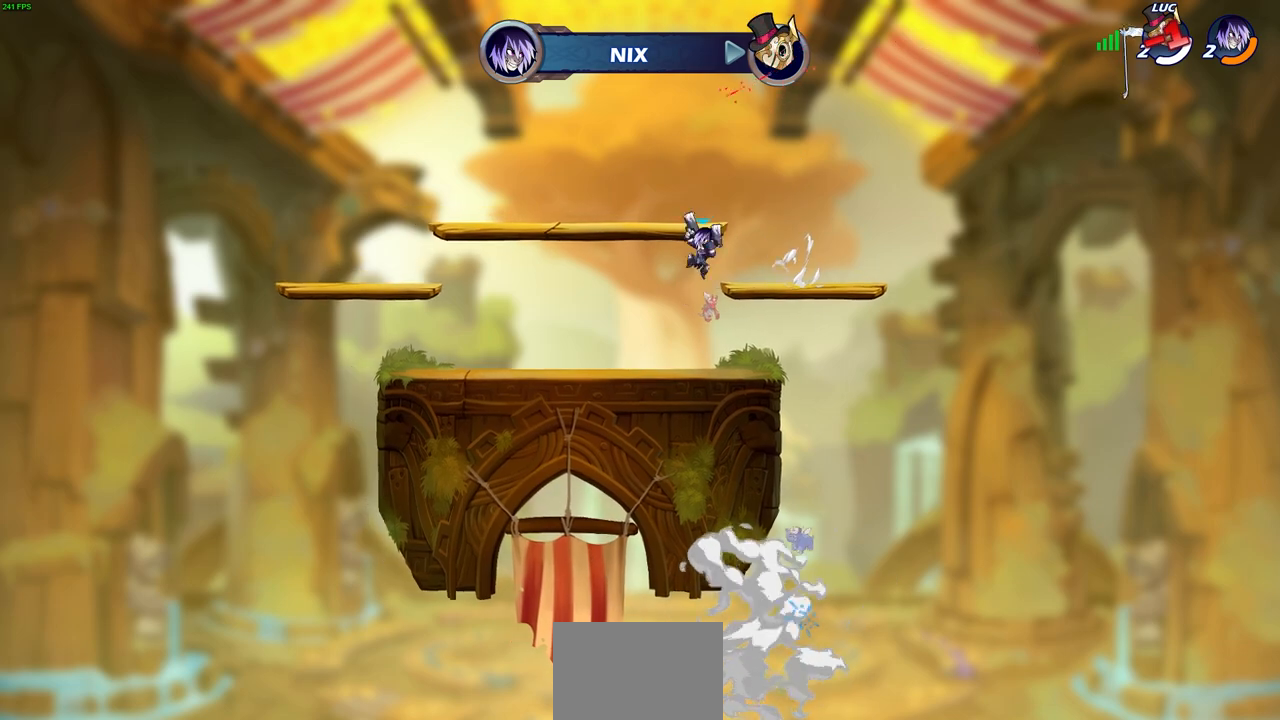
{"buttons": [], "left_stick": "center", "right_stick": "center", "events": []}
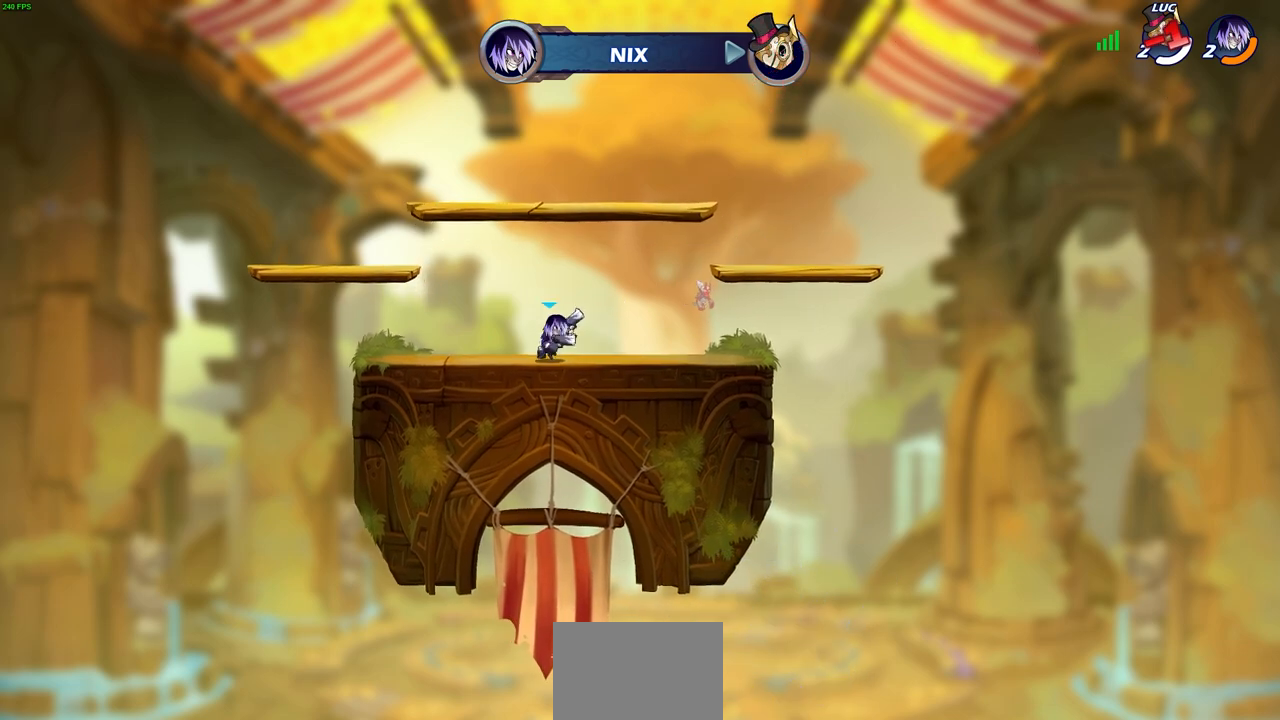
{"buttons": [], "left_stick": "center", "right_stick": "center", "events": []}
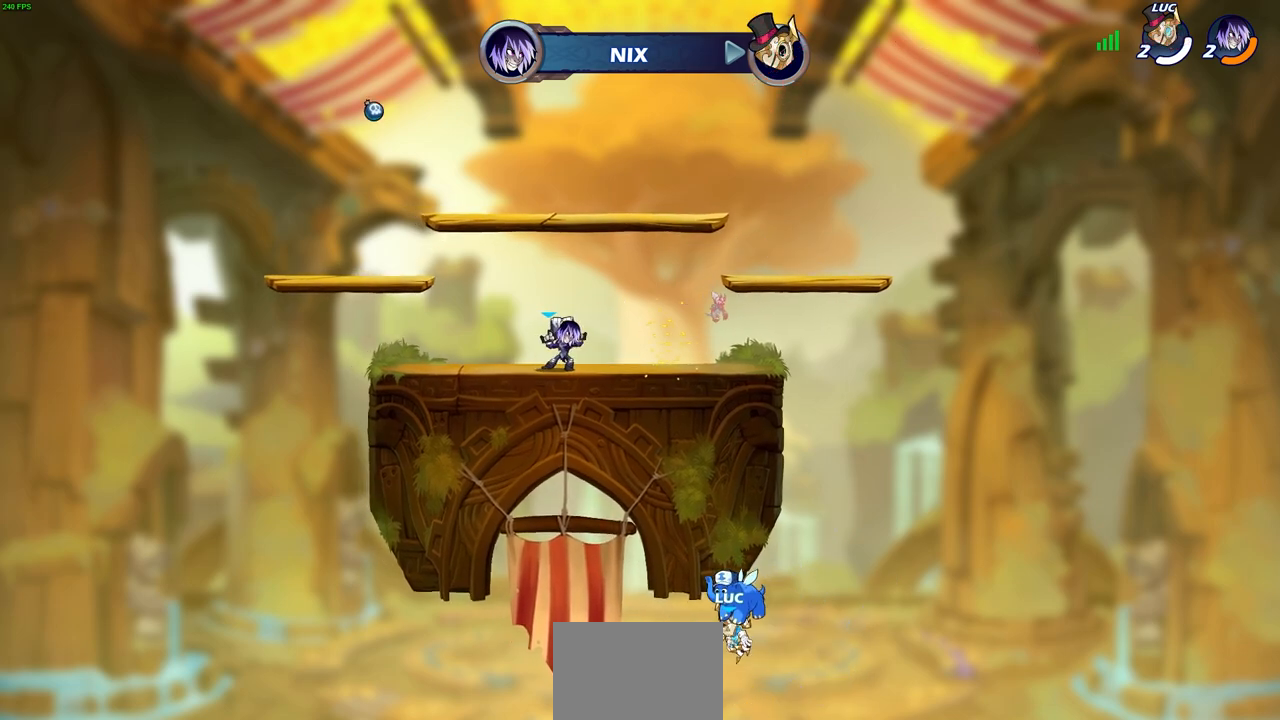
{"buttons": ["L1"], "left_stick": "center", "right_stick": "center", "events": [[267, "L1", "down"]]}
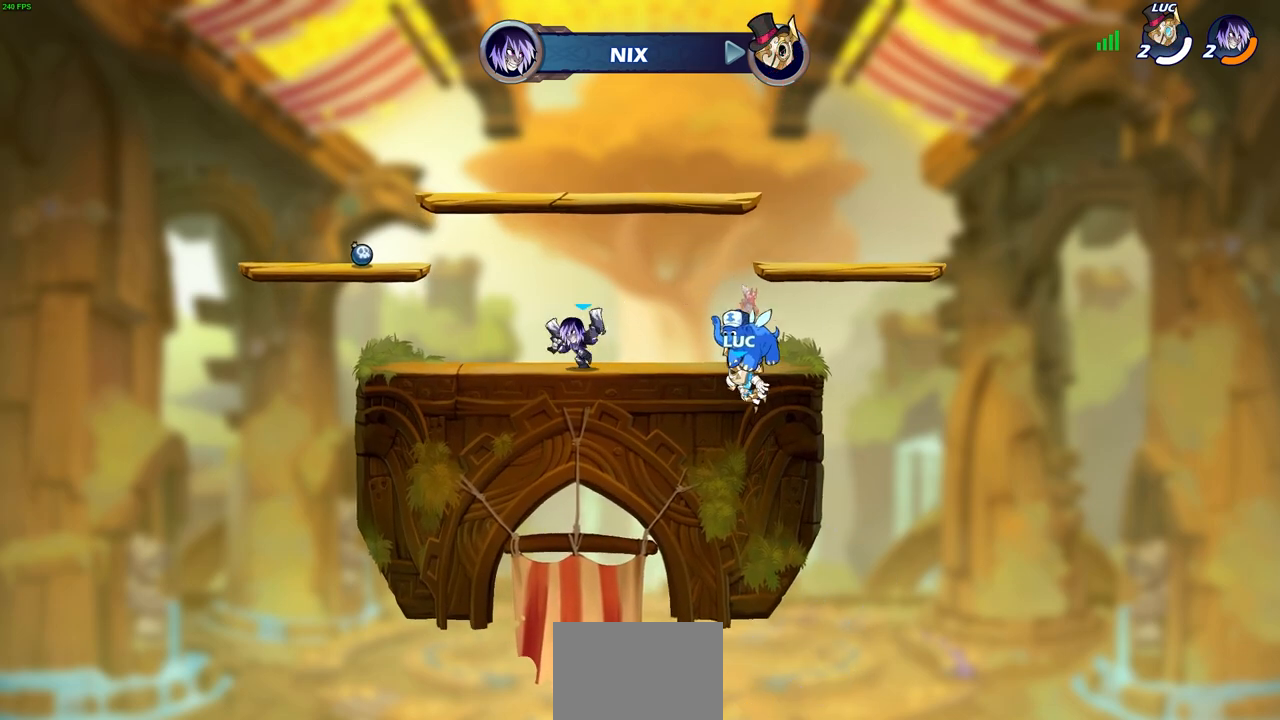
{"buttons": [], "left_stick": "center", "right_stick": "center", "events": [[183, "L1", "up"]]}
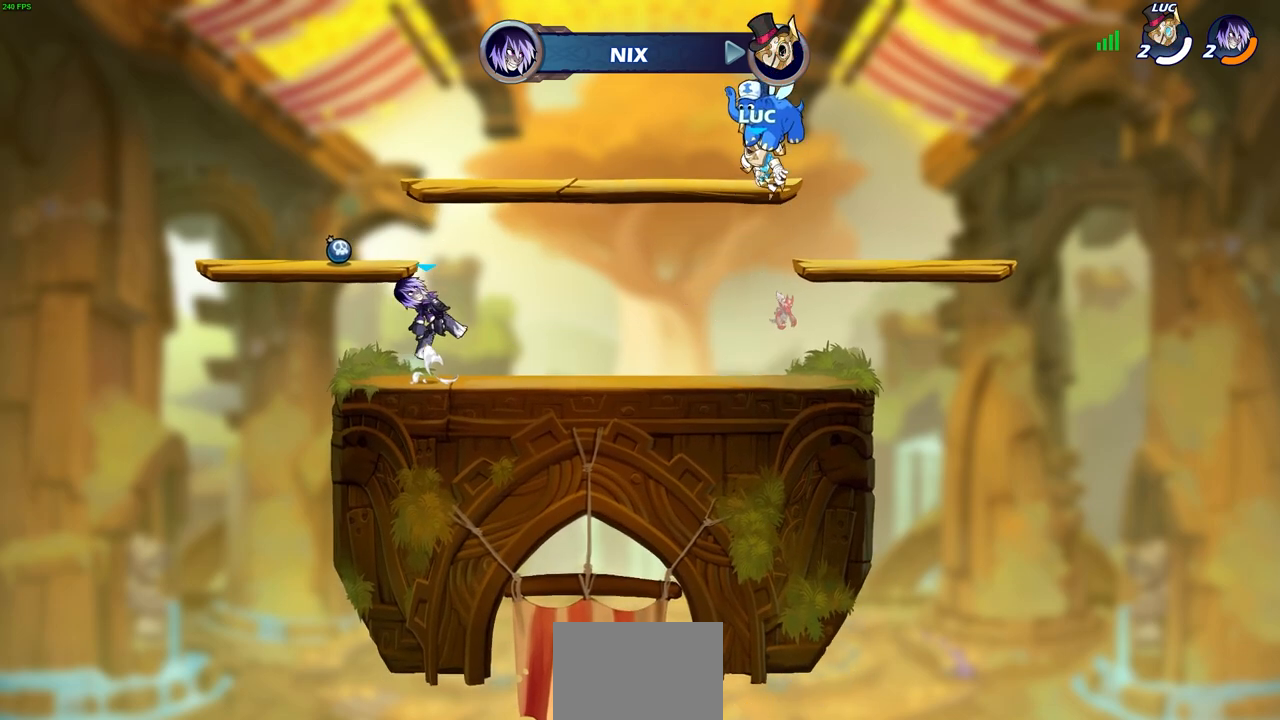
{"buttons": [], "left_stick": "center", "right_stick": "center", "events": []}
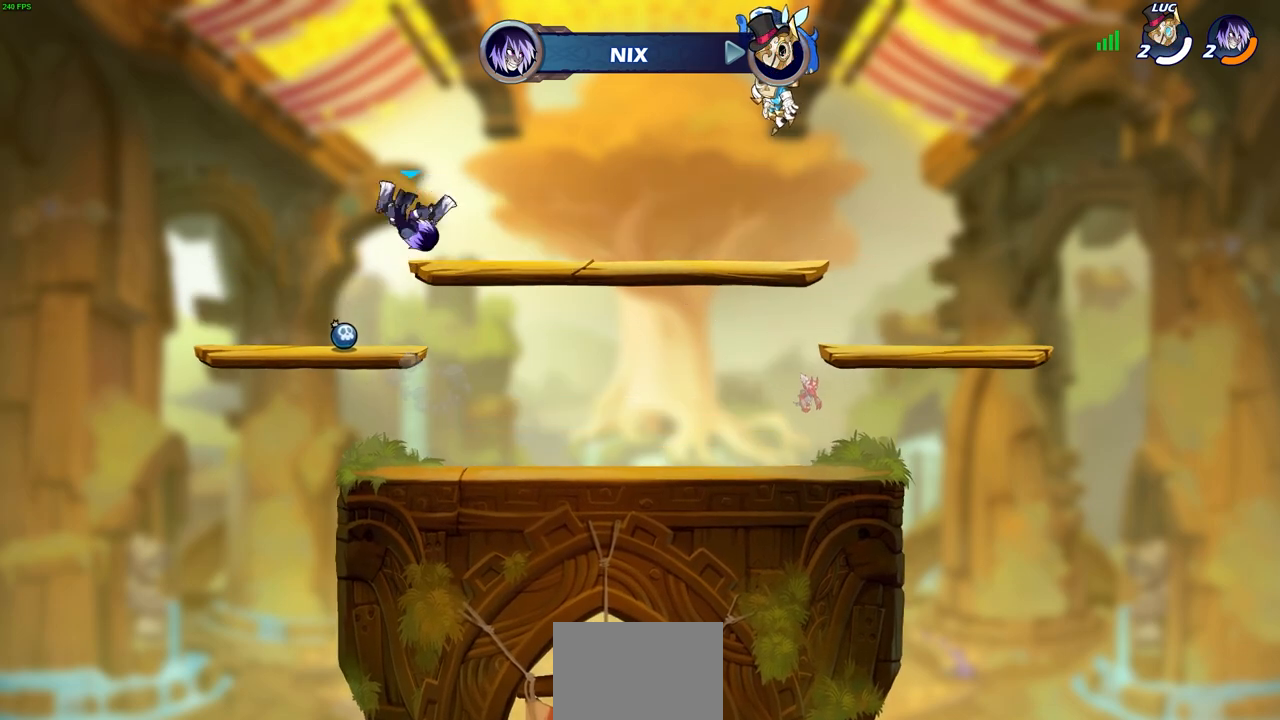
{"buttons": [], "left_stick": "center", "right_stick": "center", "events": []}
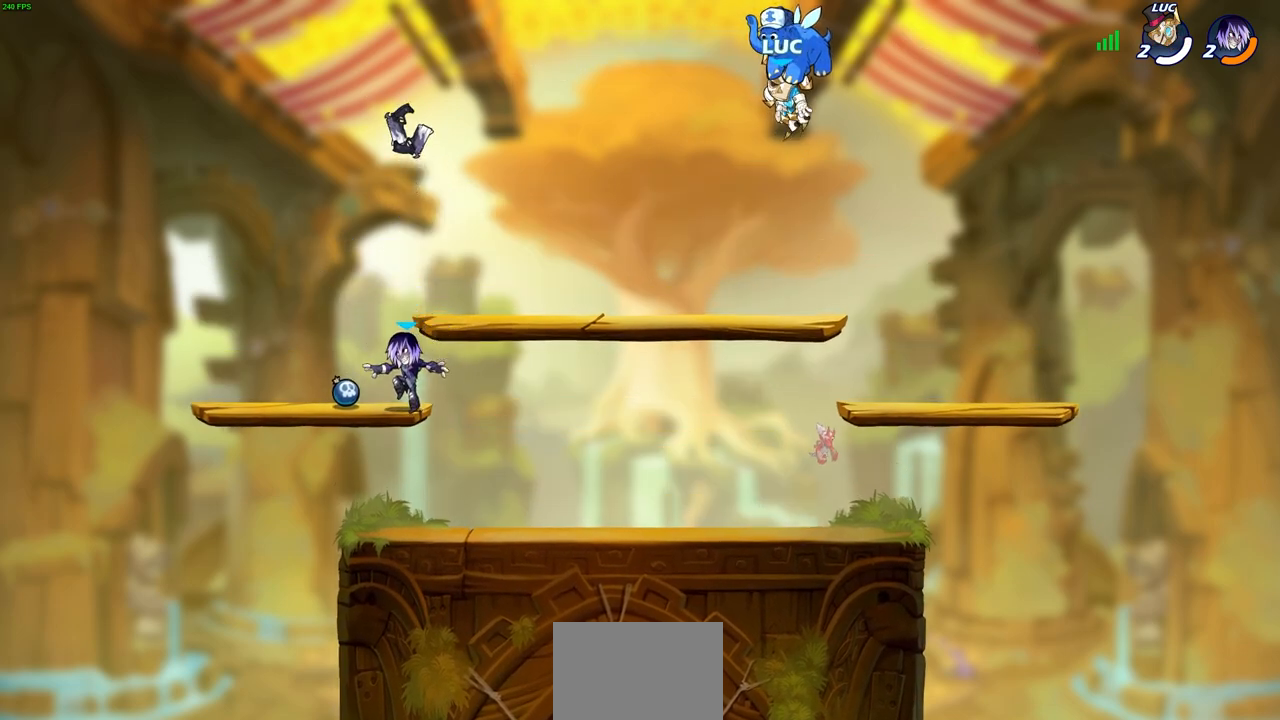
{"buttons": [], "left_stick": "center", "right_stick": "center", "events": []}
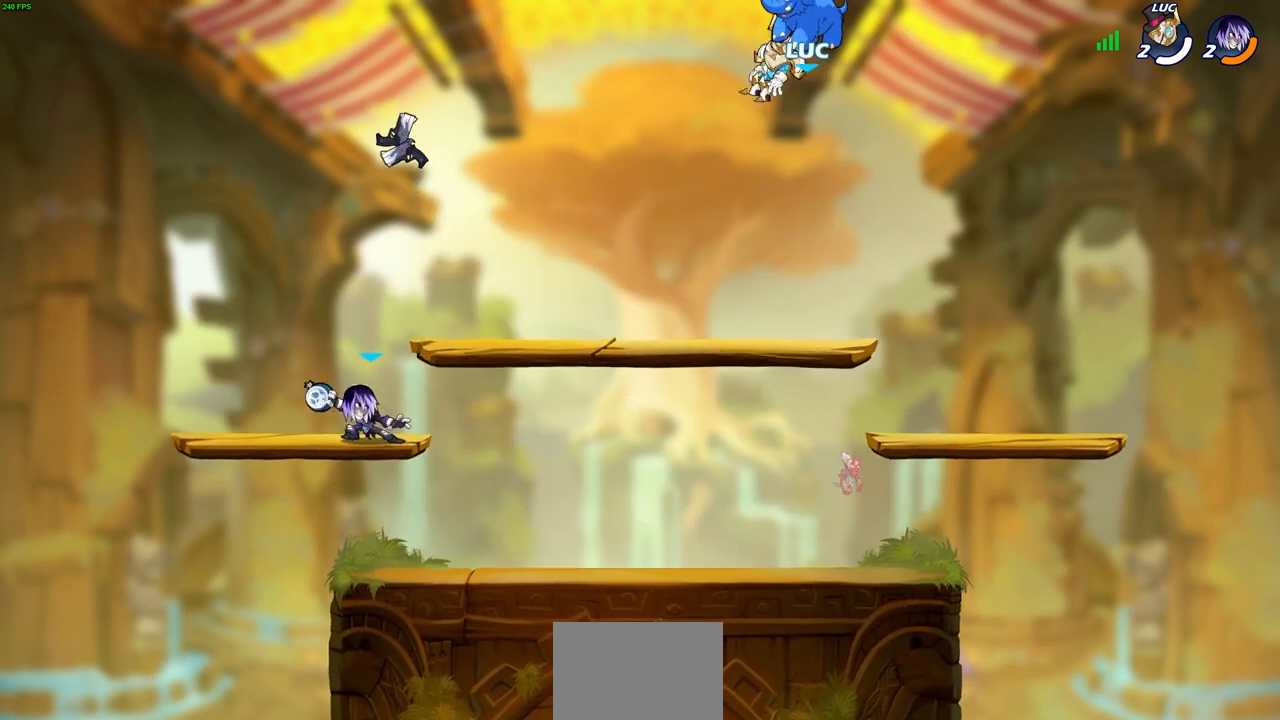
{"buttons": [], "left_stick": "left", "right_stick": "center", "events": [[350, "left_stick", "left"]]}
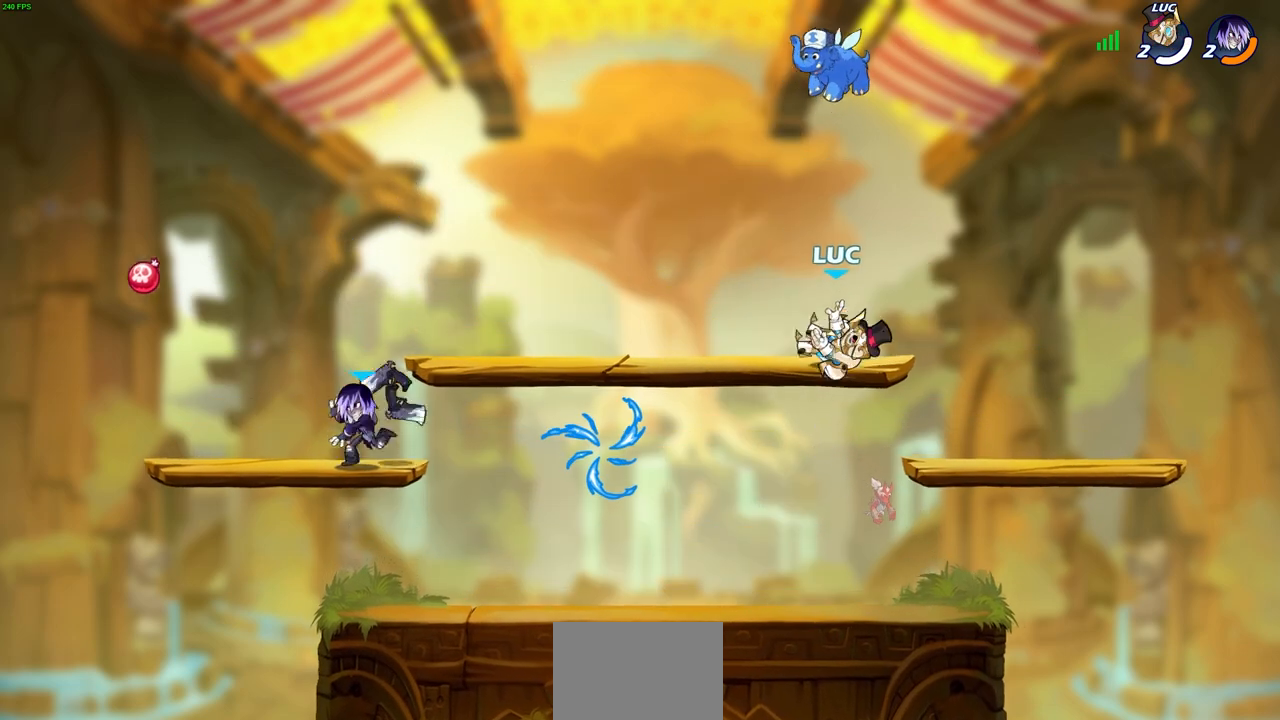
{"buttons": [], "left_stick": "left", "right_stick": "center", "events": [[33, "left_stick", "down-left"], [400, "left_stick", "left"]]}
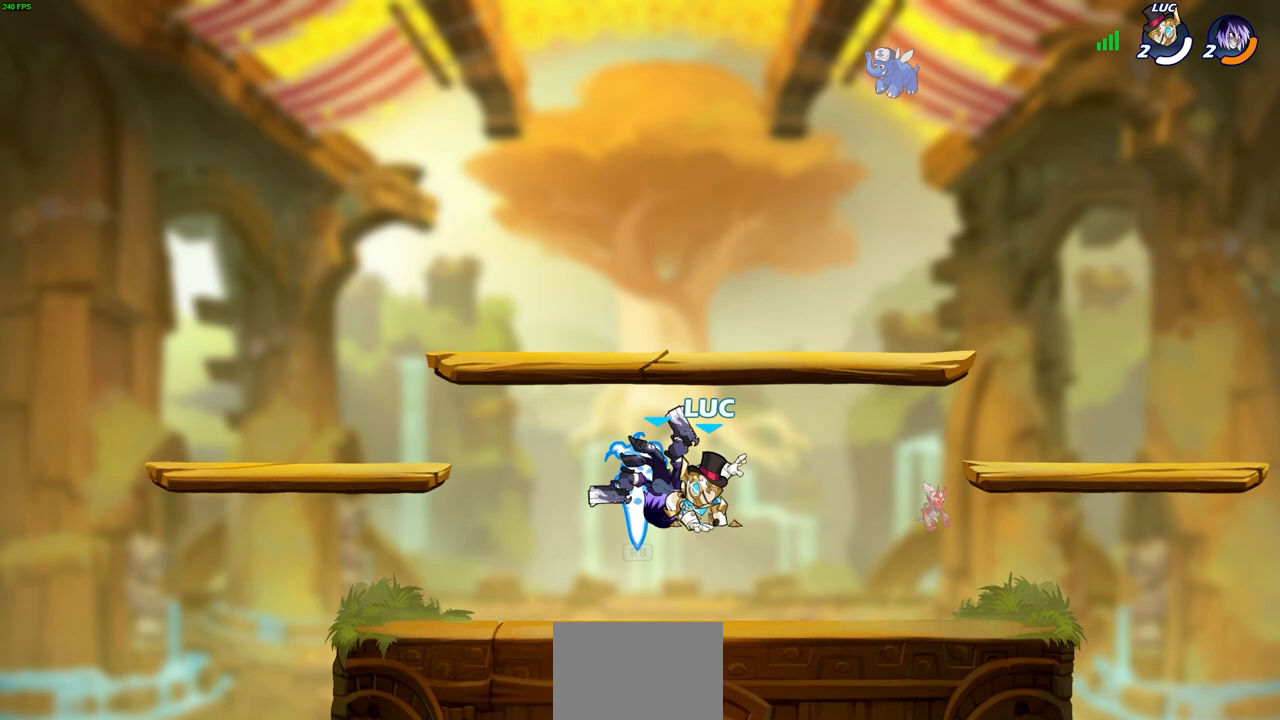
{"buttons": [], "left_stick": "center", "right_stick": "center", "events": [[17, "left_stick", "up-right"], [233, "left_stick", "up-left"], [300, "left_stick", "center"], [367, "R1", "down"], [383, "R1", "up"]]}
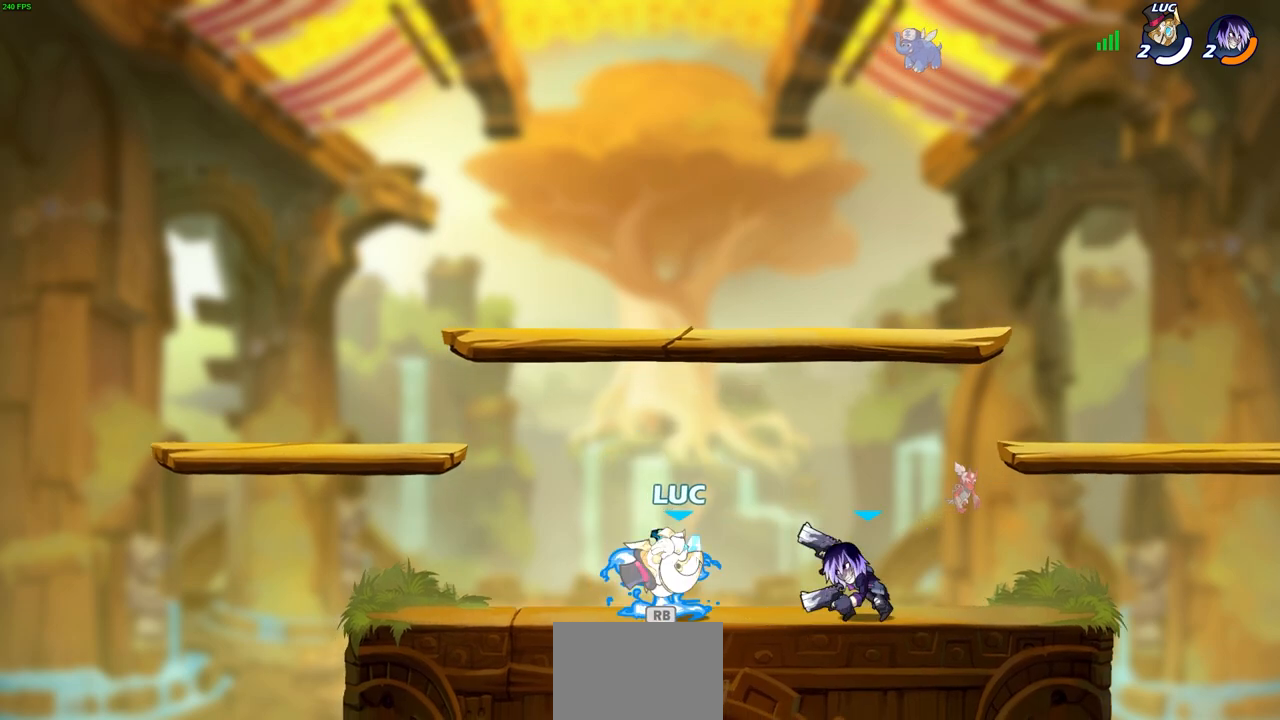
{"buttons": [], "left_stick": "center", "right_stick": "center", "events": [[33, "left_stick", "right"], [83, "R1", "down"], [150, "R1", "up"], [183, "left_stick", "center"], [217, "CIRCLE", "down"], [217, "R1", "down"], [217, "R2", "down"], [300, "CIRCLE", "up"], [317, "R1", "up"], [317, "R2", "up"]]}
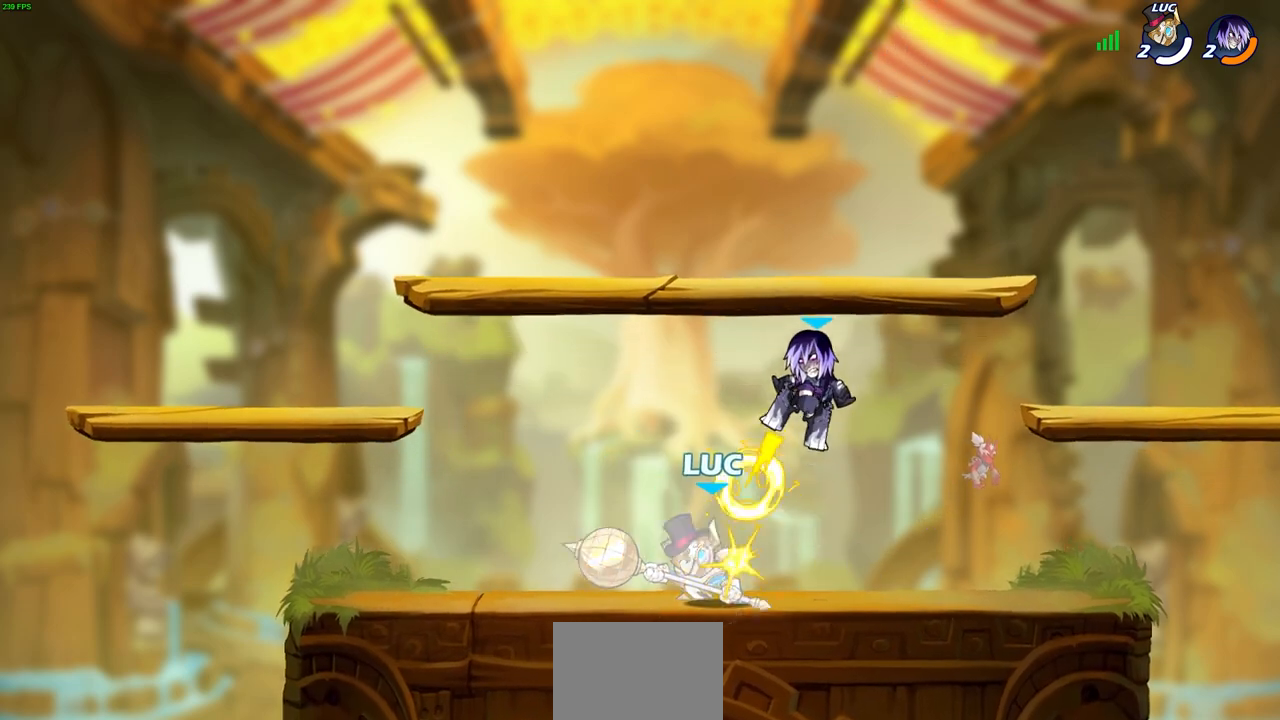
{"buttons": [], "left_stick": "center", "right_stick": "center", "events": [[200, "CIRCLE", "down"], [300, "CIRCLE", "up"]]}
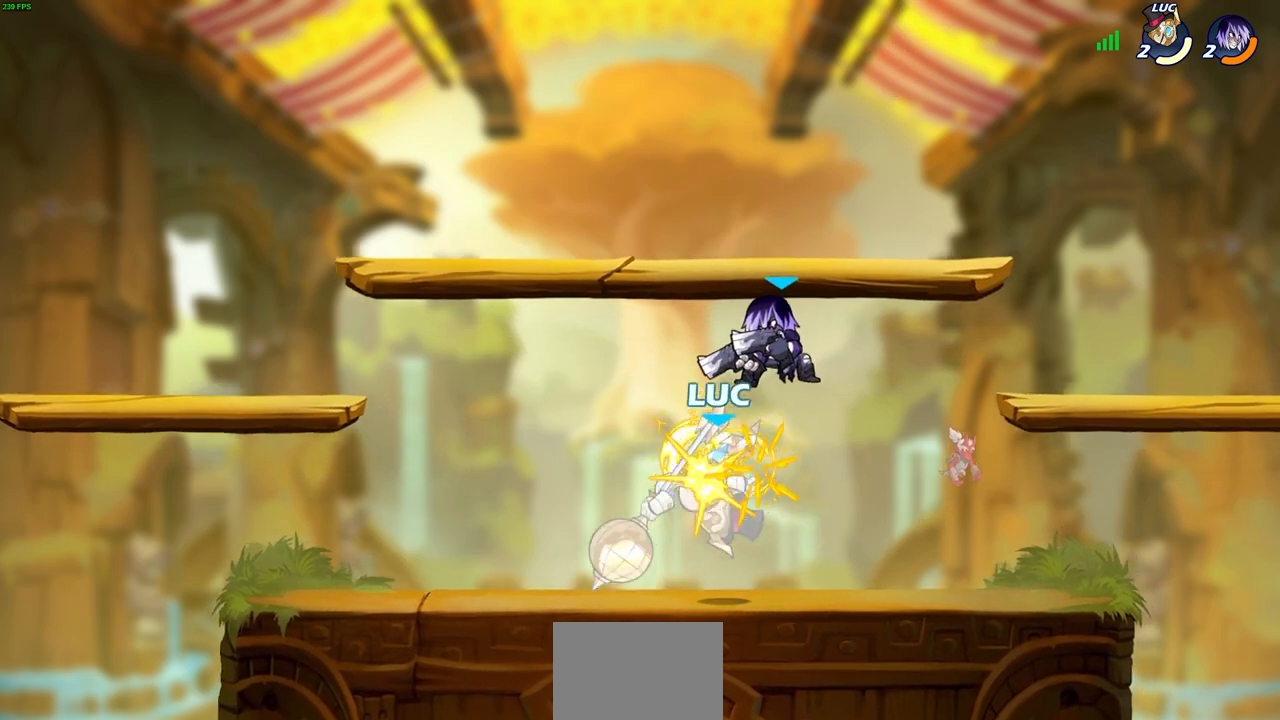
{"buttons": ["R1", "R2"], "left_stick": "down-left", "right_stick": "center", "events": [[117, "left_stick", "left"], [250, "CROSS", "down"], [283, "R1", "down"], [283, "R2", "down"], [283, "left_stick", "down-left"], [333, "CROSS", "up"]]}
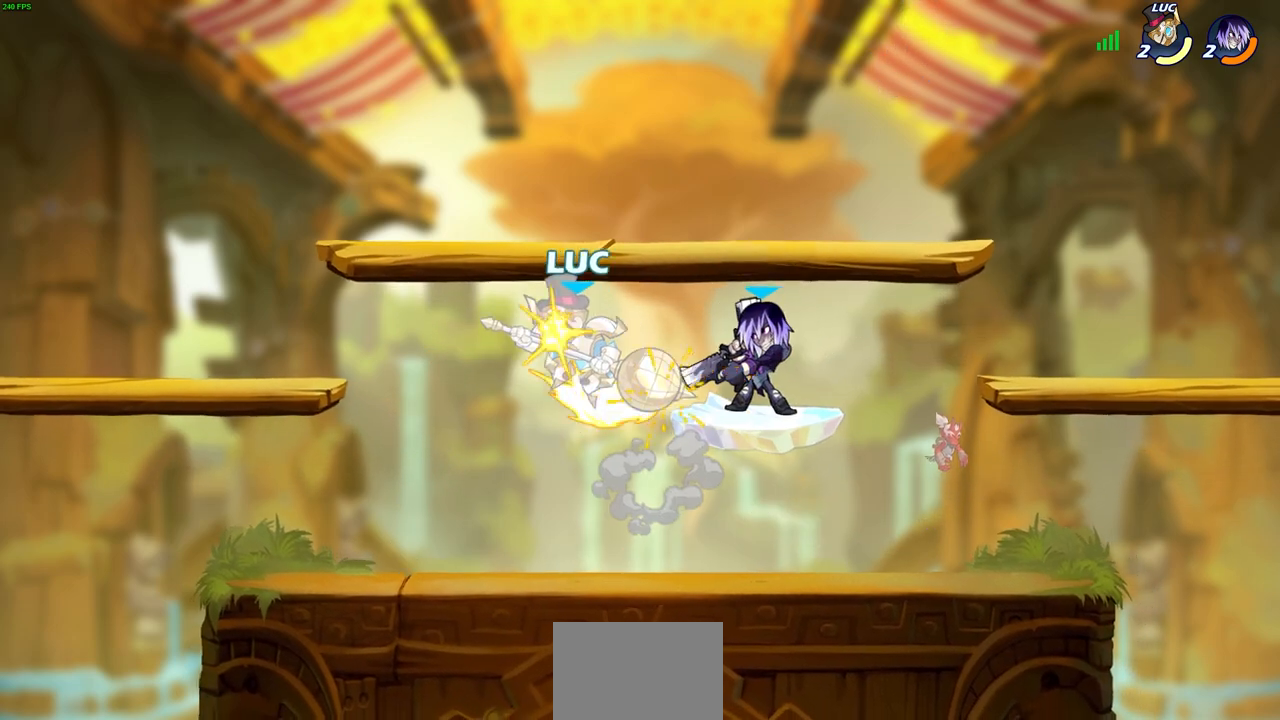
{"buttons": [], "left_stick": "right", "right_stick": "center", "events": [[83, "left_stick", "right"], [133, "R1", "up"], [133, "R2", "up"], [183, "left_stick", "center"], [483, "left_stick", "right"]]}
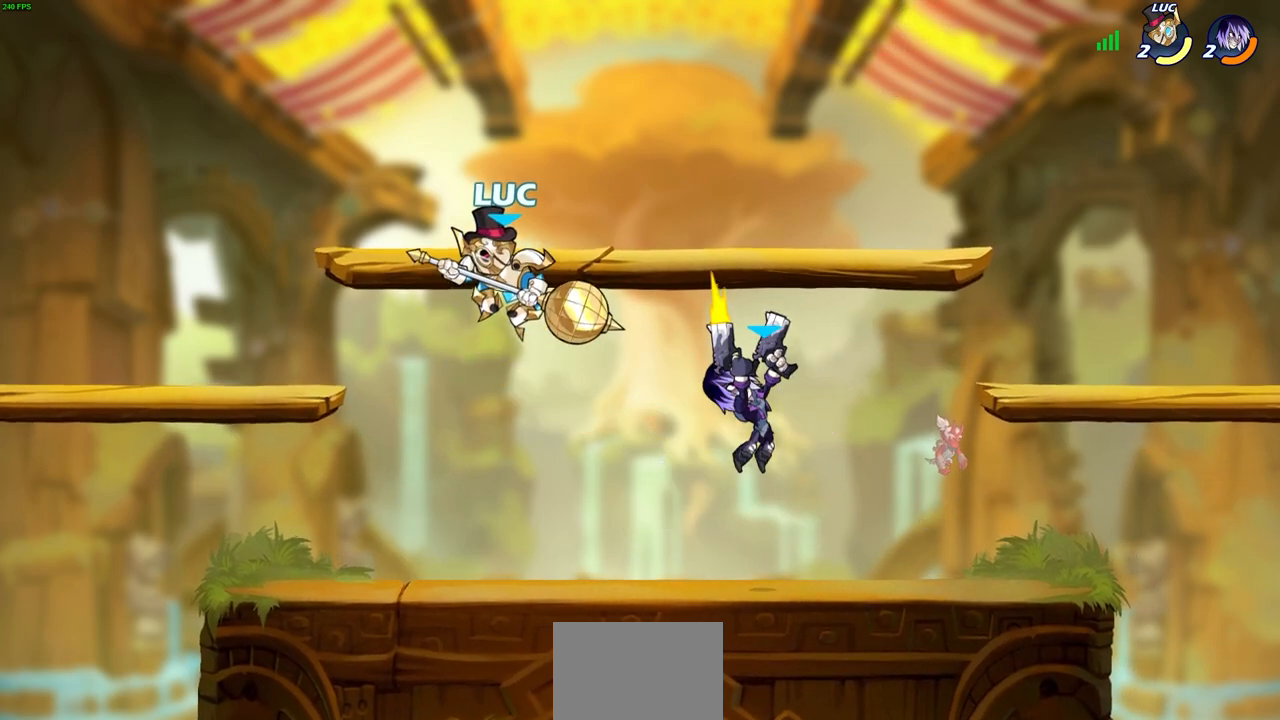
{"buttons": ["SQUARE"], "left_stick": "down-left", "right_stick": "center", "events": [[17, "CROSS", "down"], [67, "R1", "down"], [67, "R2", "down"], [167, "CROSS", "up"], [317, "left_stick", "up"], [367, "R1", "up"], [367, "R2", "up"], [400, "left_stick", "right"], [450, "left_stick", "down-left"], [483, "SQUARE", "down"]]}
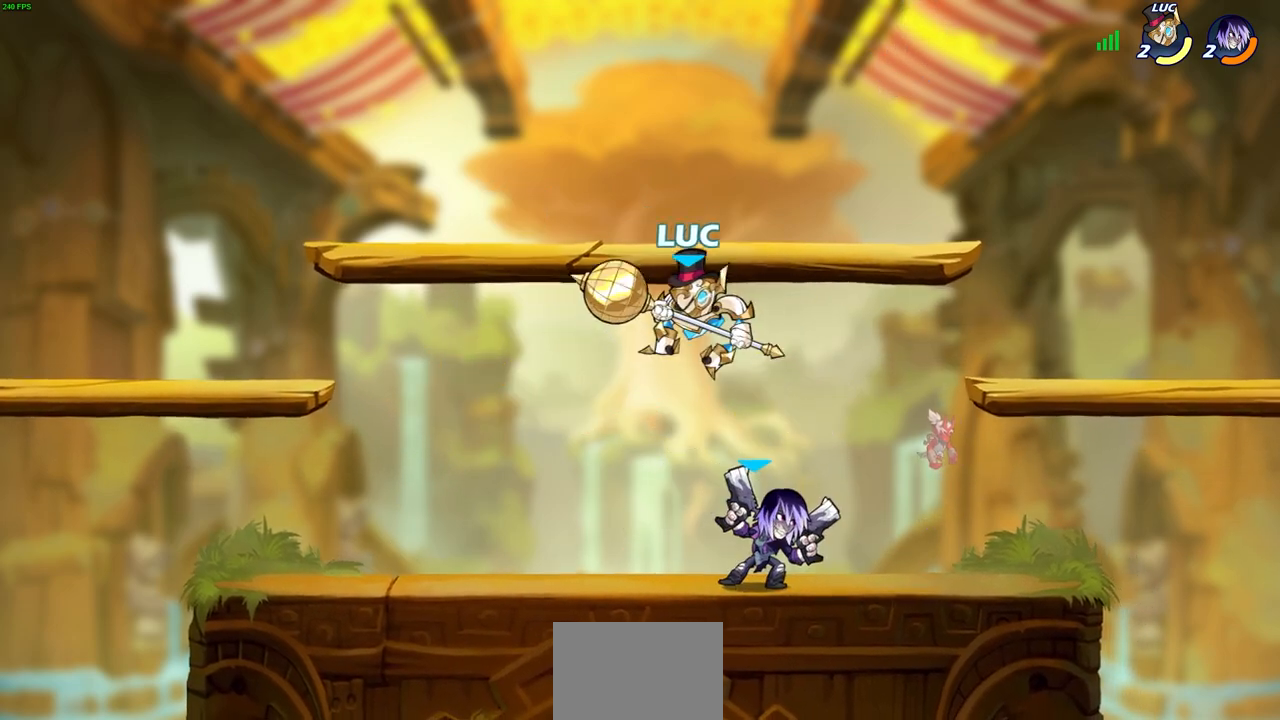
{"buttons": [], "left_stick": "up-left", "right_stick": "center", "events": [[67, "SQUARE", "up"], [67, "left_stick", "center"], [483, "left_stick", "up-left"]]}
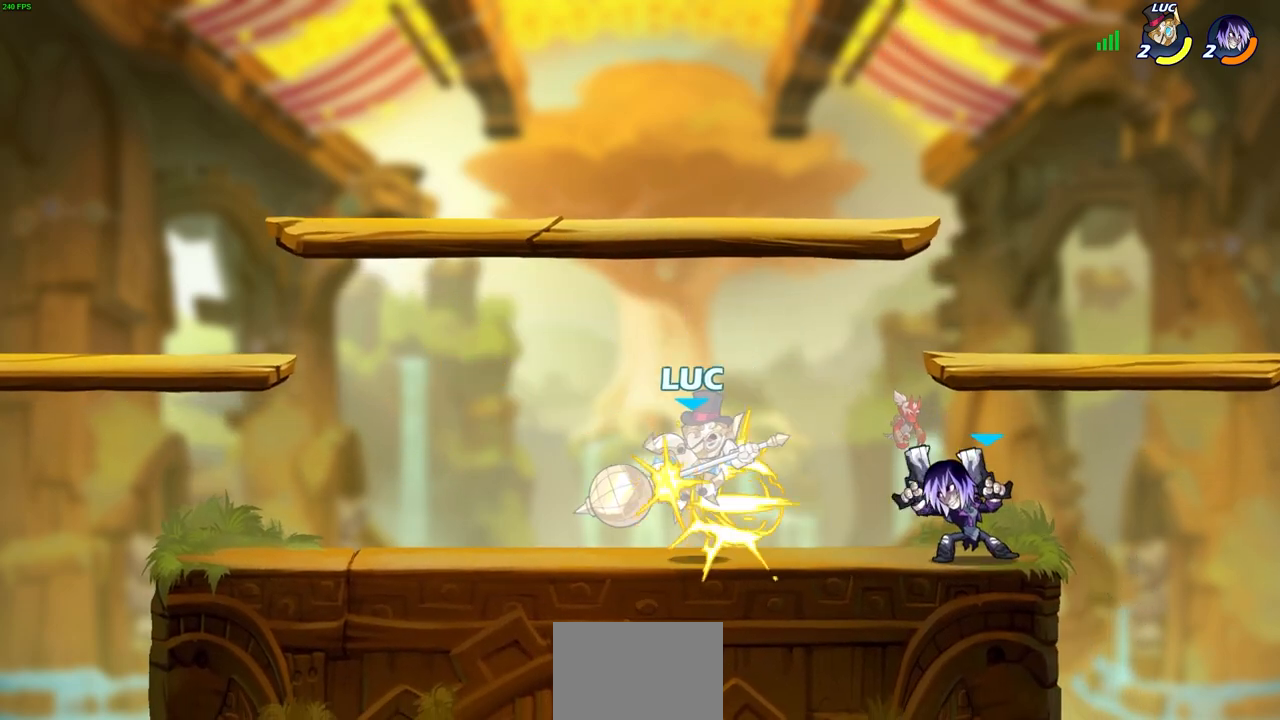
{"buttons": [], "left_stick": "center", "right_stick": "center", "events": [[183, "left_stick", "center"], [267, "left_stick", "up-right"], [300, "R1", "down"], [300, "R2", "down"], [317, "CROSS", "down"], [350, "SQUARE", "down"], [450, "CROSS", "up"], [467, "left_stick", "center"], [483, "R1", "up"], [483, "SQUARE", "up"], [500, "R2", "up"]]}